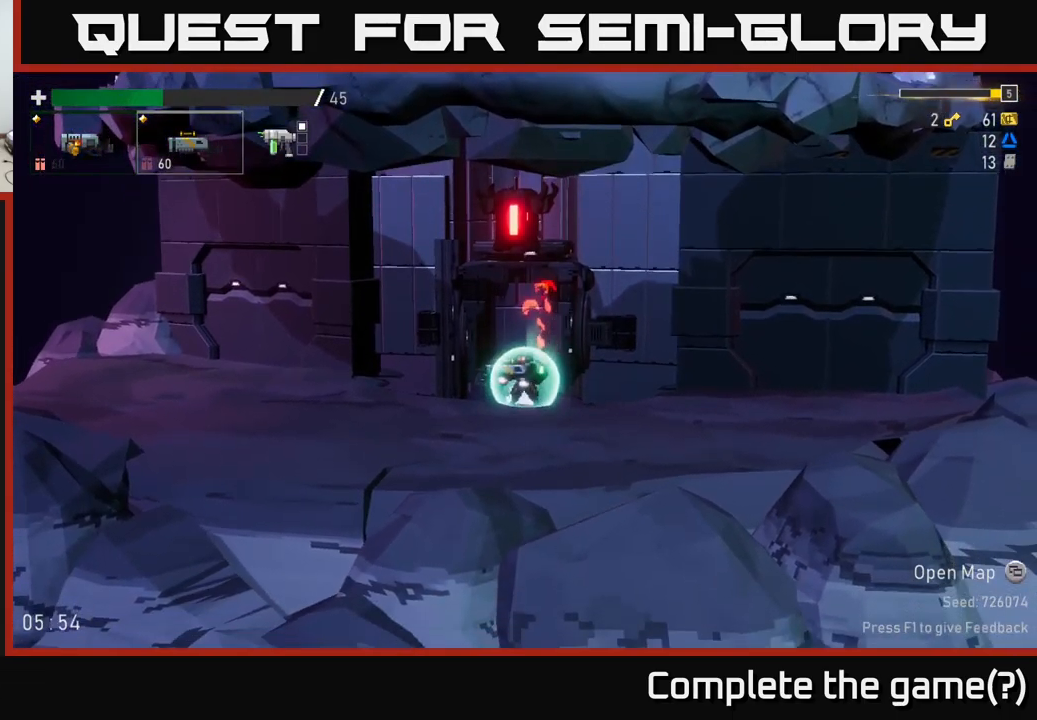
Gameplay with a controller (Xbox layout); each line is a JSON object with the inputs held at the frame after it. "events" lists button and stick changes between this image and that frame as [ms after this image, input, new state], when the widget could be followed in between. Not read: L3.
{"buttons": [], "left_stick": "center", "right_stick": "center", "events": [[367, "B", "down"], [500, "B", "up"]]}
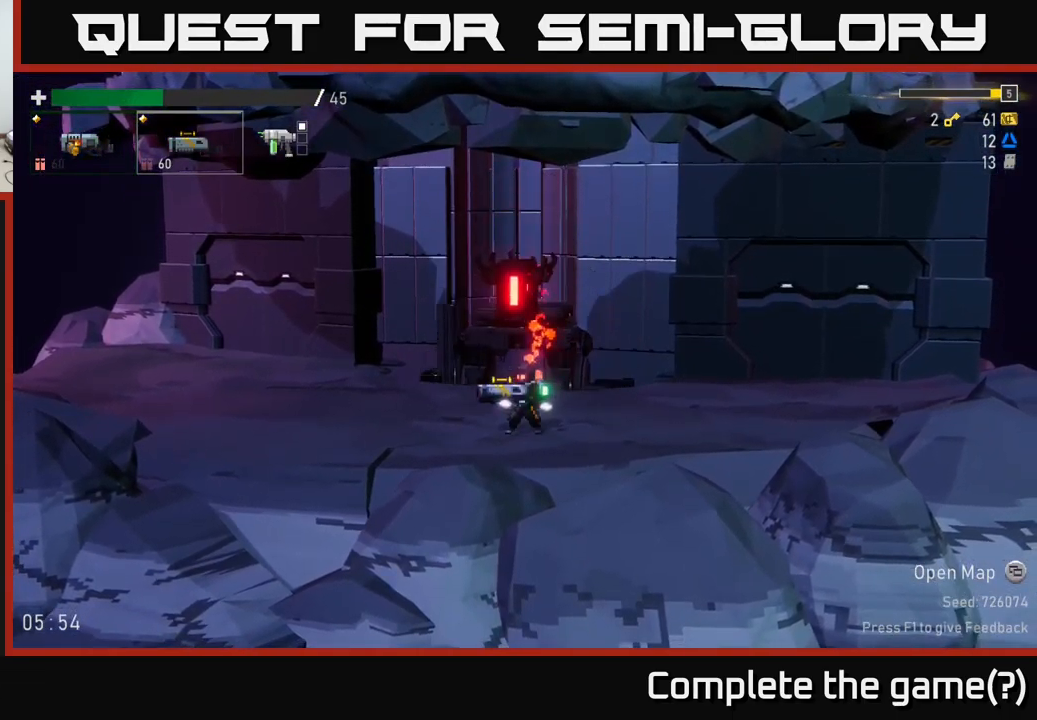
{"buttons": [], "left_stick": "center", "right_stick": "center", "events": []}
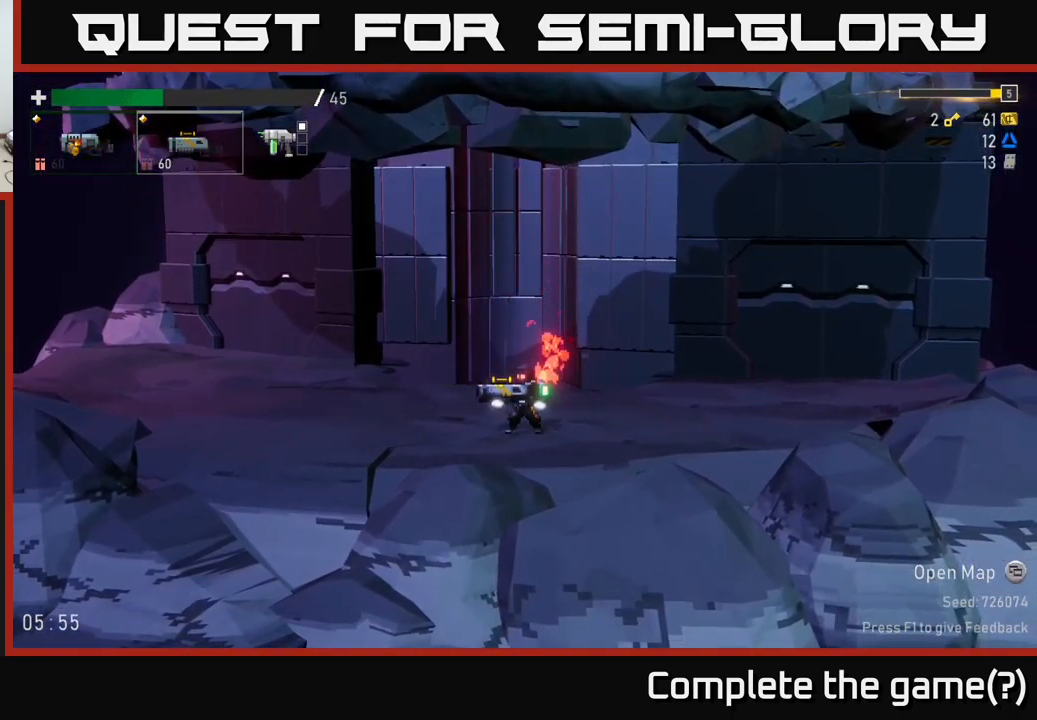
{"buttons": ["B"], "left_stick": "left", "right_stick": "center", "events": [[67, "left_stick", "left"], [417, "B", "down"]]}
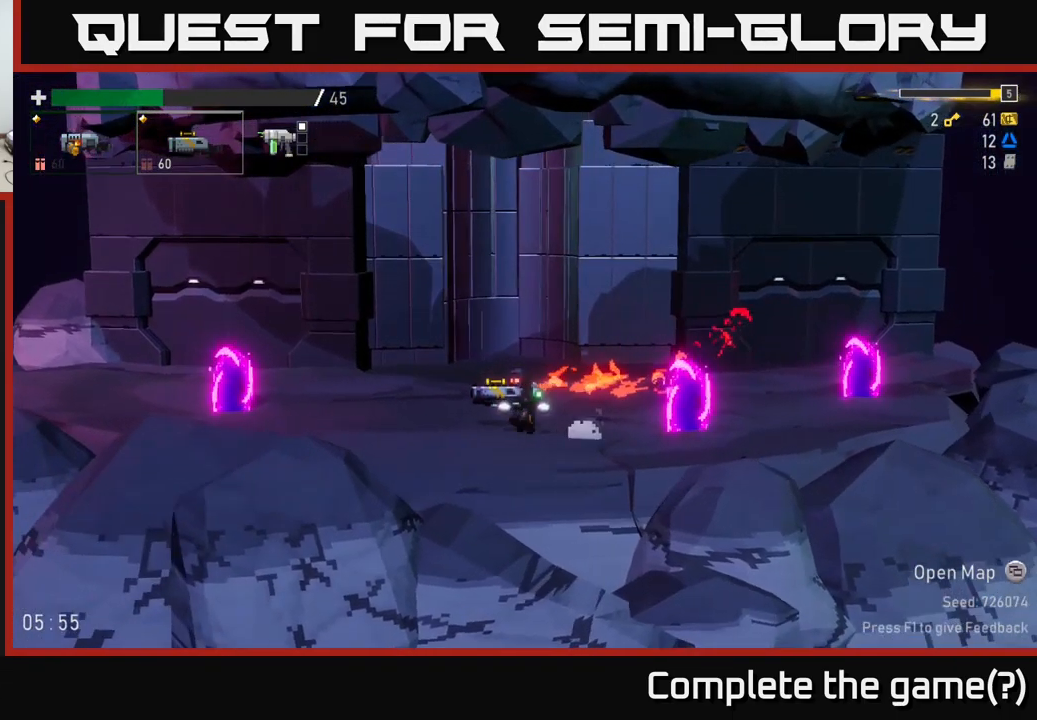
{"buttons": ["A"], "left_stick": "left", "right_stick": "center", "events": [[17, "B", "up"], [250, "R2", "down"], [334, "R2", "up"], [384, "A", "down"]]}
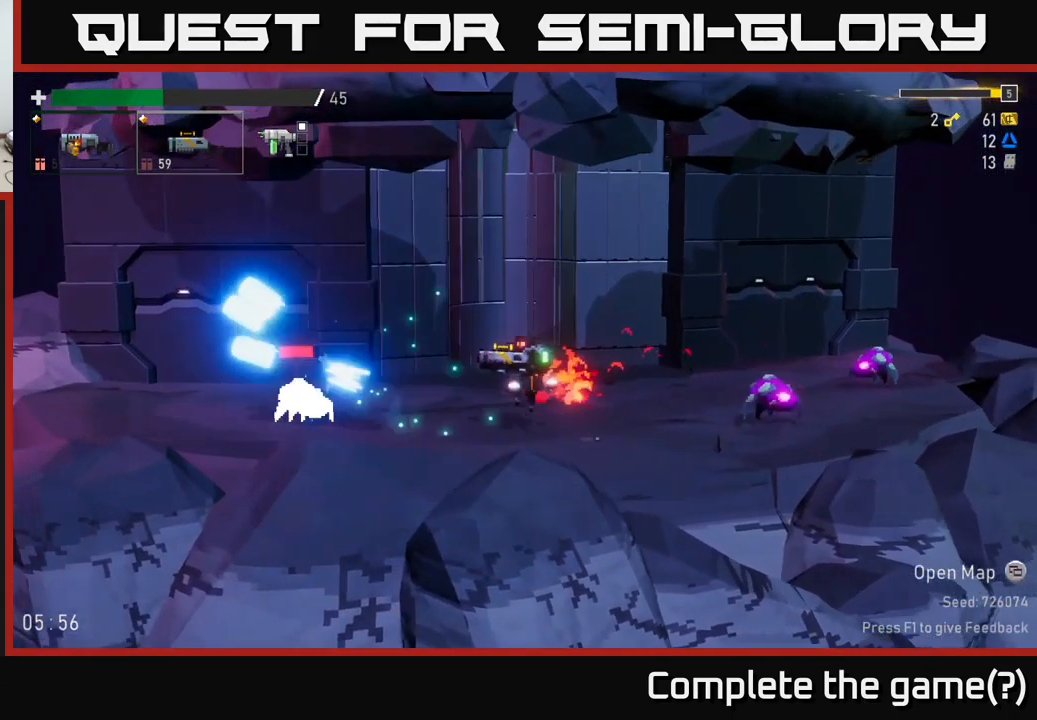
{"buttons": [], "left_stick": "left", "right_stick": "center", "events": [[34, "A", "up"]]}
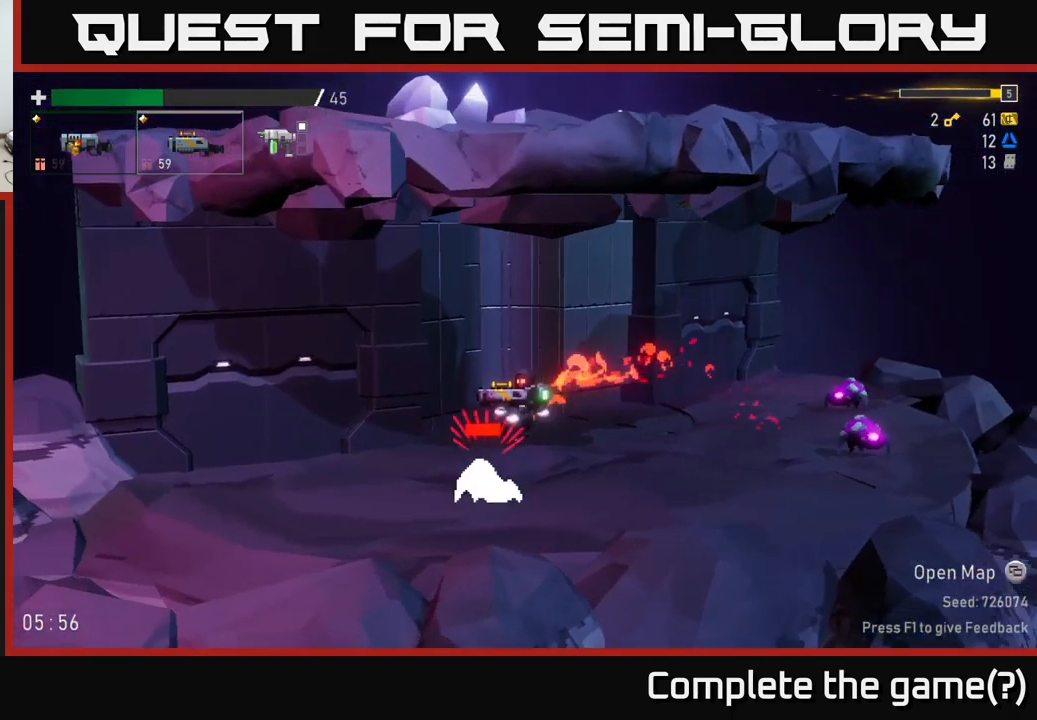
{"buttons": ["L2"], "left_stick": "center", "right_stick": "center", "events": [[417, "left_stick", "center"], [467, "L2", "down"]]}
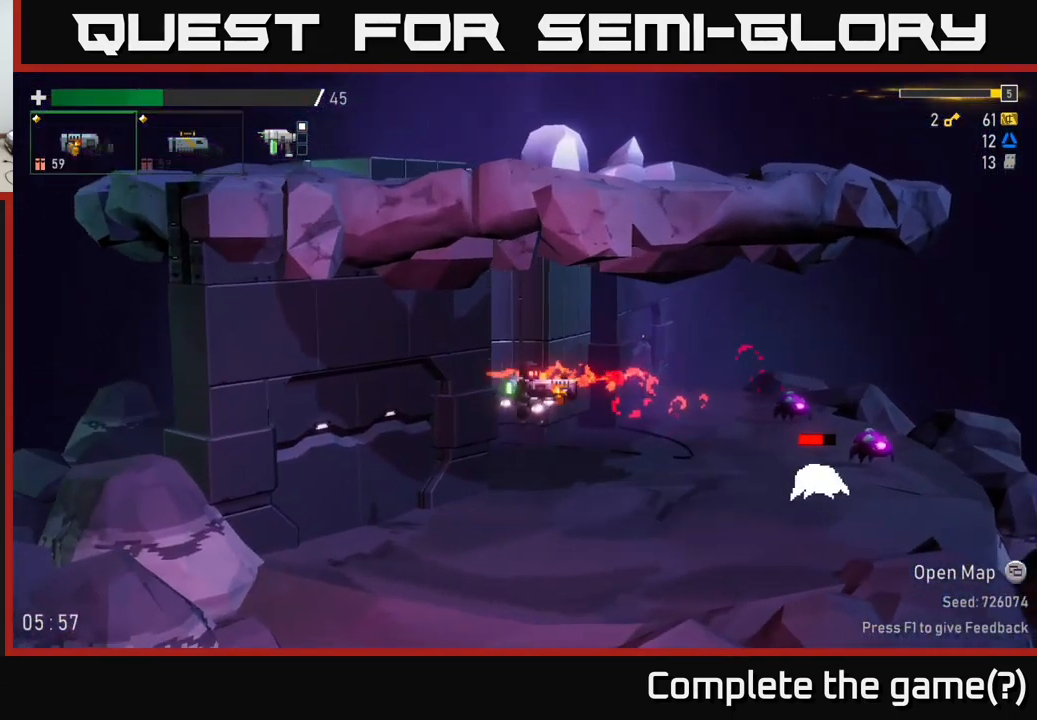
{"buttons": [], "left_stick": "center", "right_stick": "center", "events": [[84, "L2", "up"], [317, "R2", "down"], [434, "R2", "up"]]}
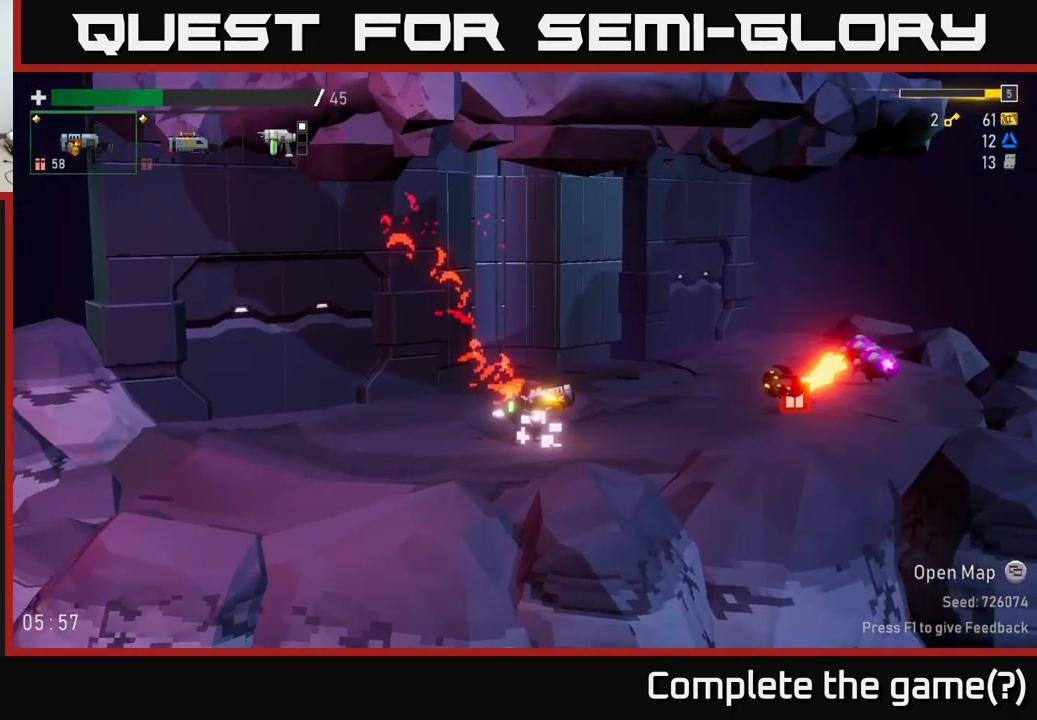
{"buttons": [], "left_stick": "center", "right_stick": "center", "events": [[217, "R2", "down"], [334, "R2", "up"]]}
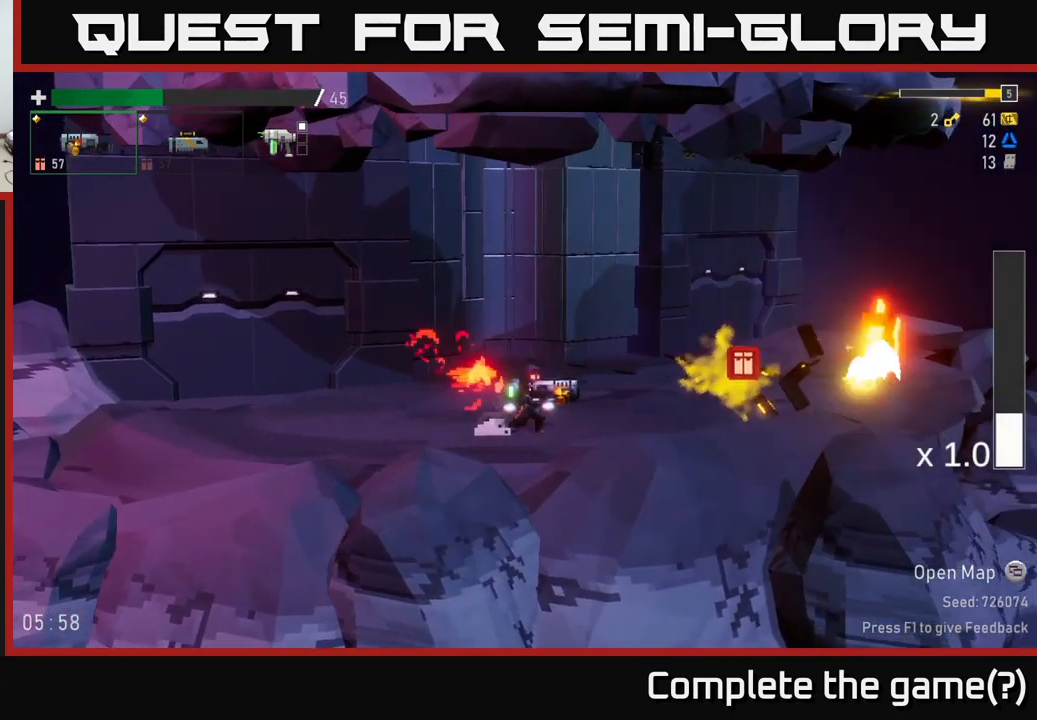
{"buttons": ["L2"], "left_stick": "center", "right_stick": "center", "events": [[134, "R2", "down"], [267, "R2", "up"], [500, "L2", "down"]]}
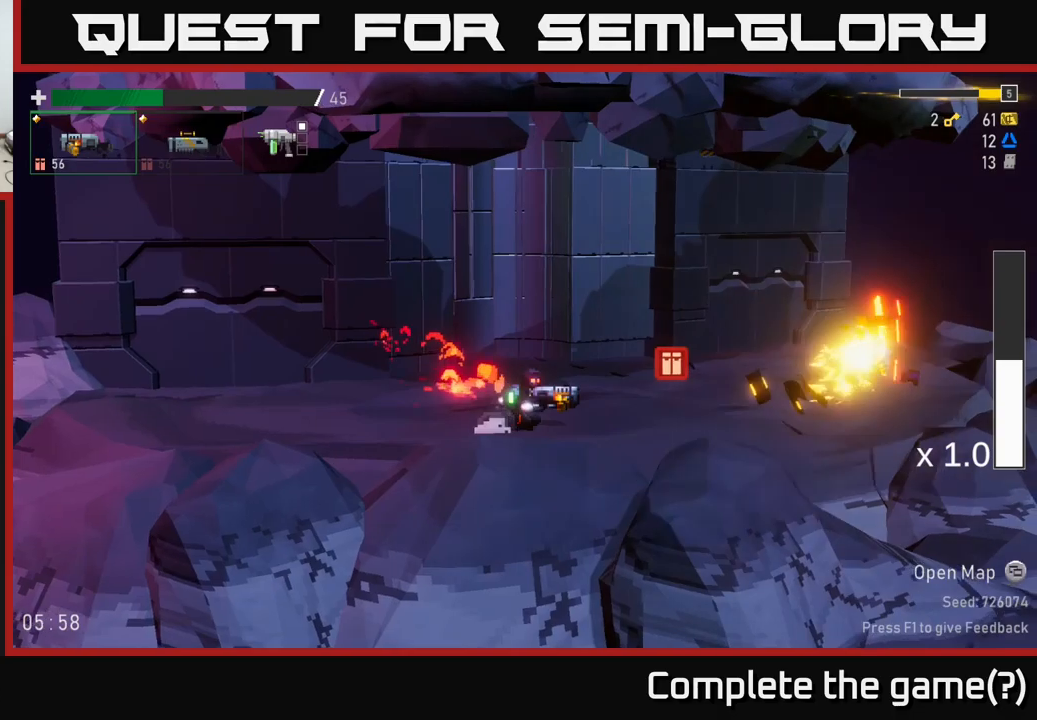
{"buttons": [], "left_stick": "center", "right_stick": "center", "events": [[116, "L2", "up"], [116, "R2", "down"], [233, "R2", "up"]]}
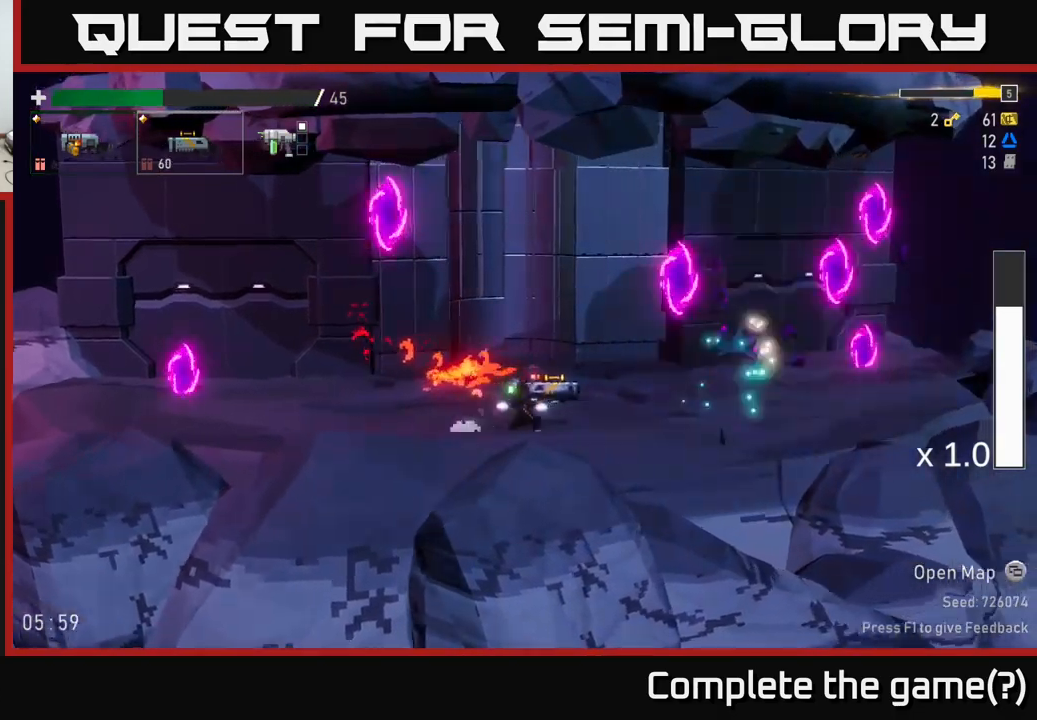
{"buttons": ["A"], "left_stick": "center", "right_stick": "center", "events": [[433, "A", "down"]]}
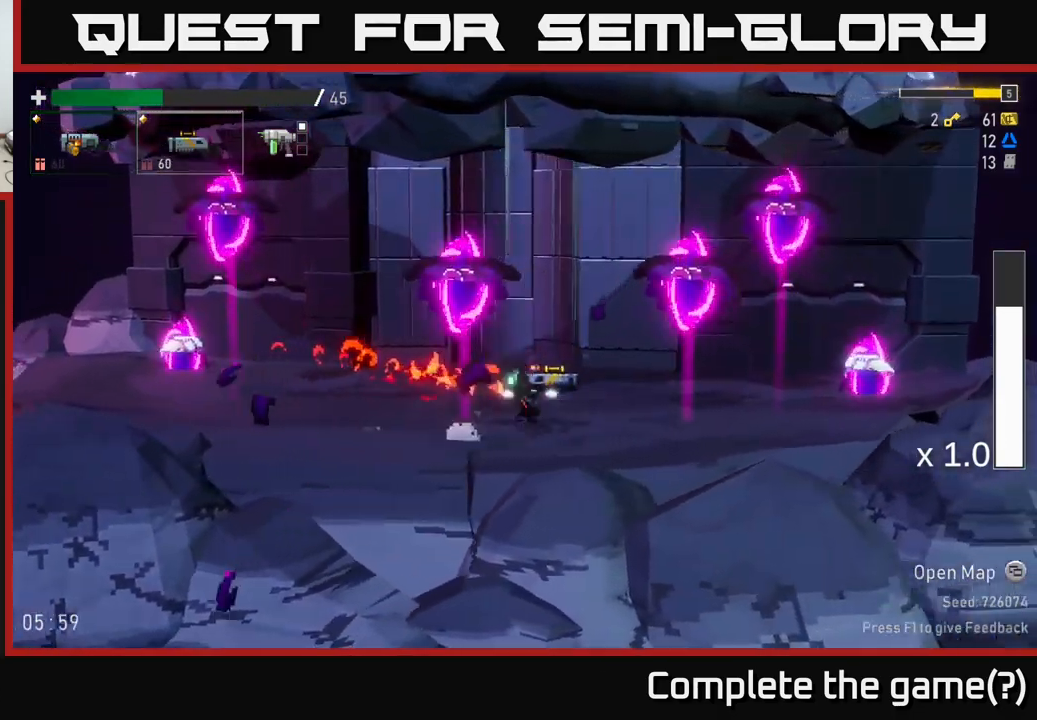
{"buttons": [], "left_stick": "left", "right_stick": "center", "events": [[150, "A", "up"], [150, "left_stick", "left"], [200, "R2", "down"], [283, "left_stick", "center"], [300, "R2", "up"], [483, "left_stick", "left"]]}
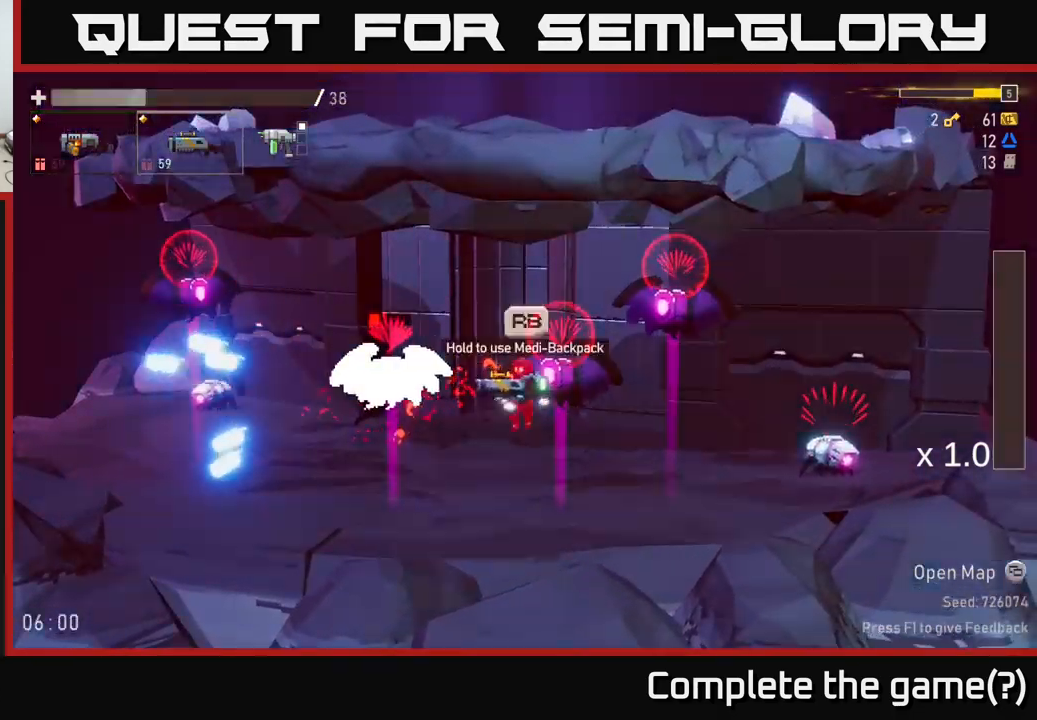
{"buttons": [], "left_stick": "center", "right_stick": "center", "events": [[16, "A", "down"], [66, "R2", "down"], [200, "R2", "up"], [216, "A", "up"], [350, "R2", "down"], [450, "R2", "up"], [500, "left_stick", "center"]]}
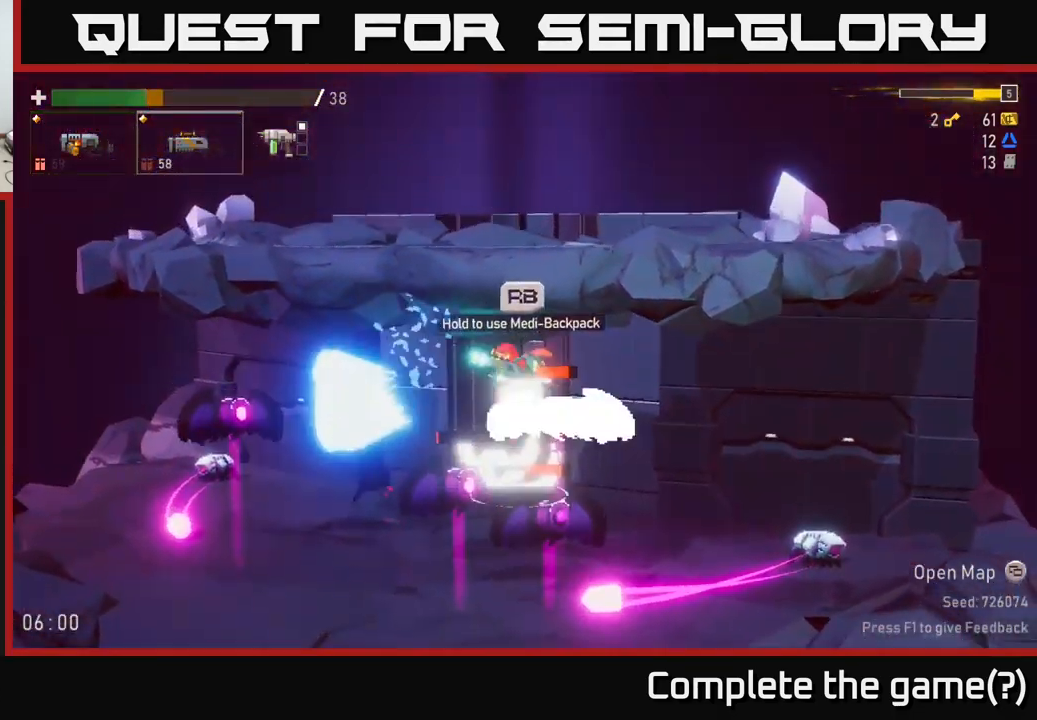
{"buttons": [], "left_stick": "left", "right_stick": "center", "events": [[133, "L2", "down"], [166, "left_stick", "left"], [233, "L2", "up"]]}
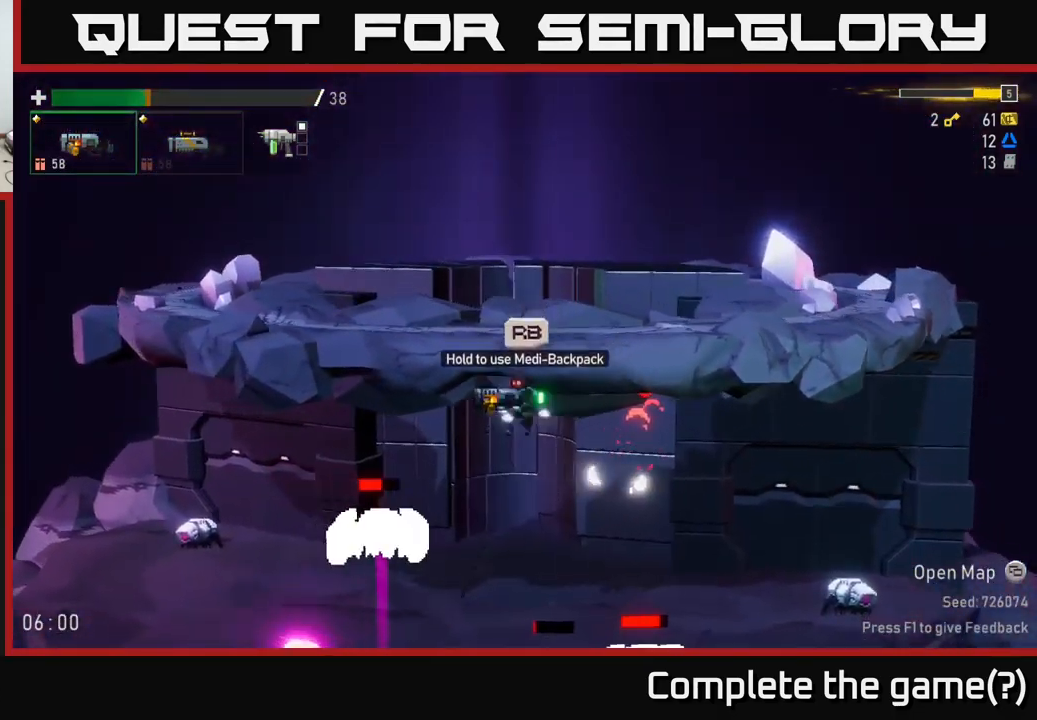
{"buttons": [], "left_stick": "left", "right_stick": "center", "events": []}
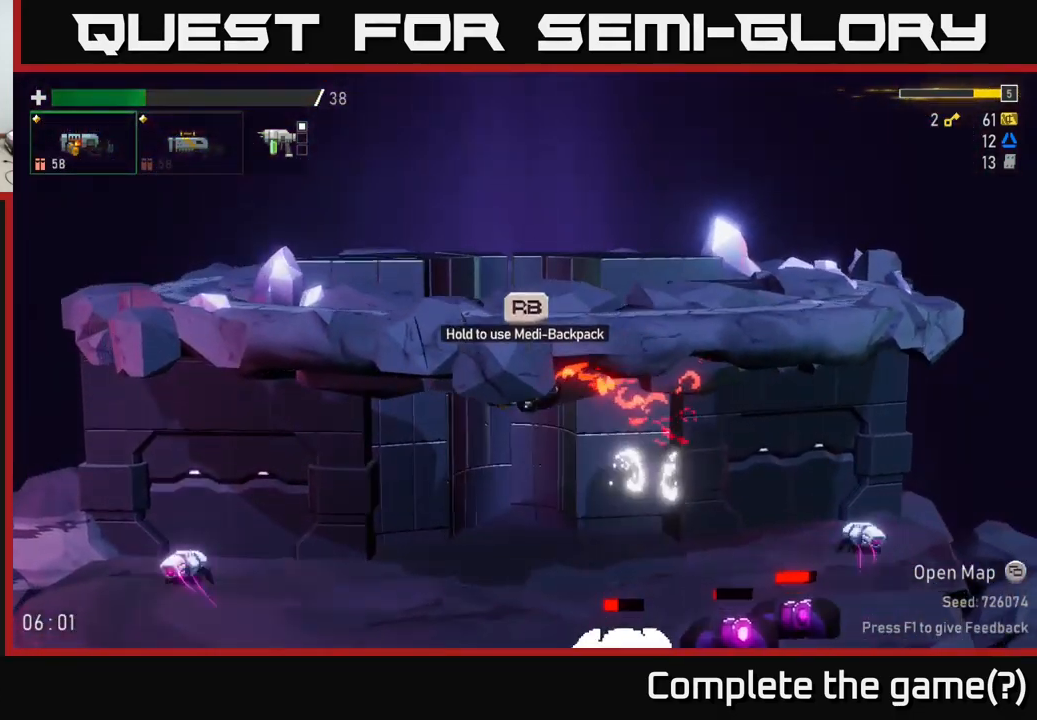
{"buttons": [], "left_stick": "center", "right_stick": "center", "events": [[400, "left_stick", "center"]]}